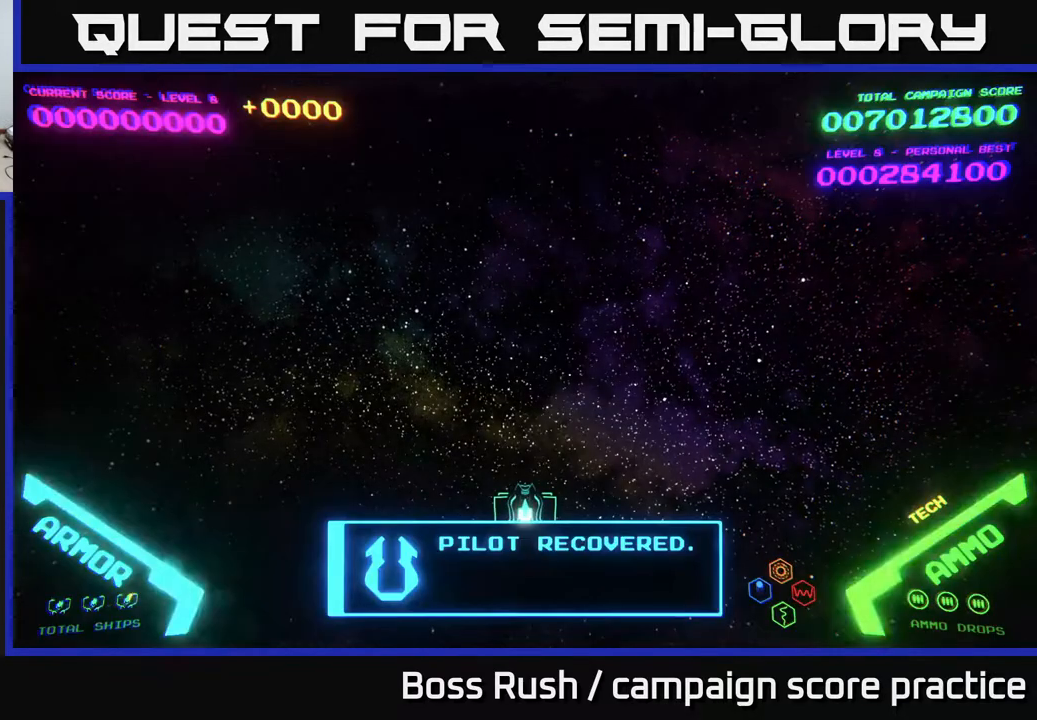
Gameplay with a controller (Xbox layout); each line is a JSON object with the inputs held at the frame after it. "events" lists button and stick changes between this image and that frame as [ms after this image, input, new state], when the widget could be followed in between.
{"buttons": [], "left_stick": "up", "right_stick": "center", "events": [[450, "left_stick", "up"]]}
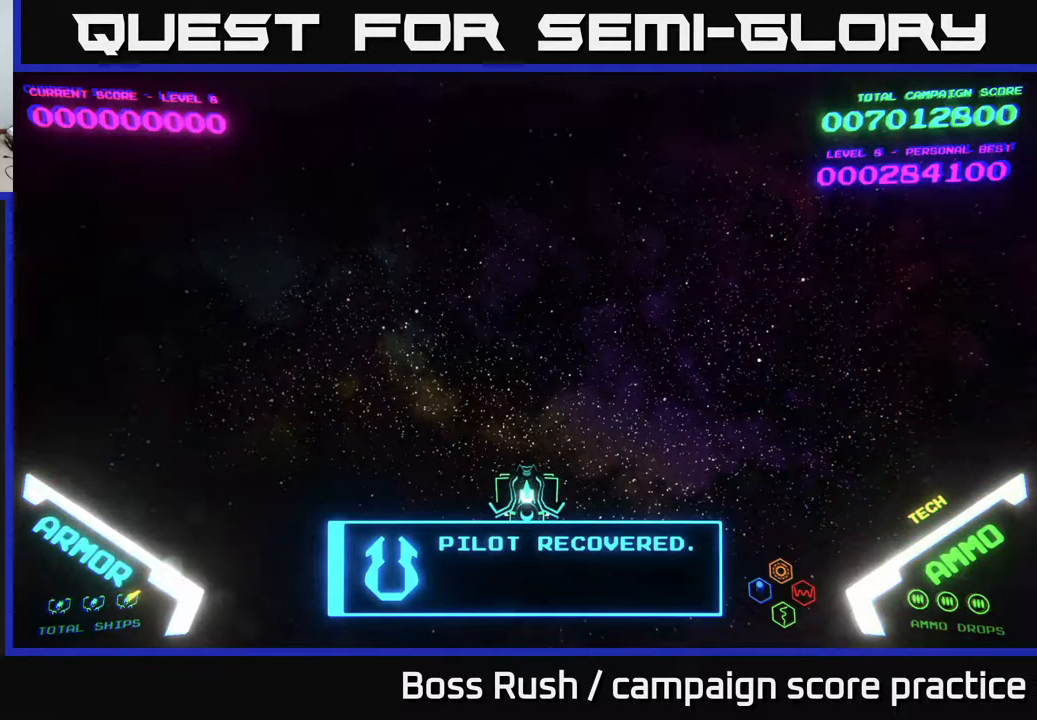
{"buttons": [], "left_stick": "up-right", "right_stick": "center", "events": [[67, "left_stick", "center"], [117, "left_stick", "down-left"], [317, "left_stick", "up-left"], [467, "left_stick", "up-right"]]}
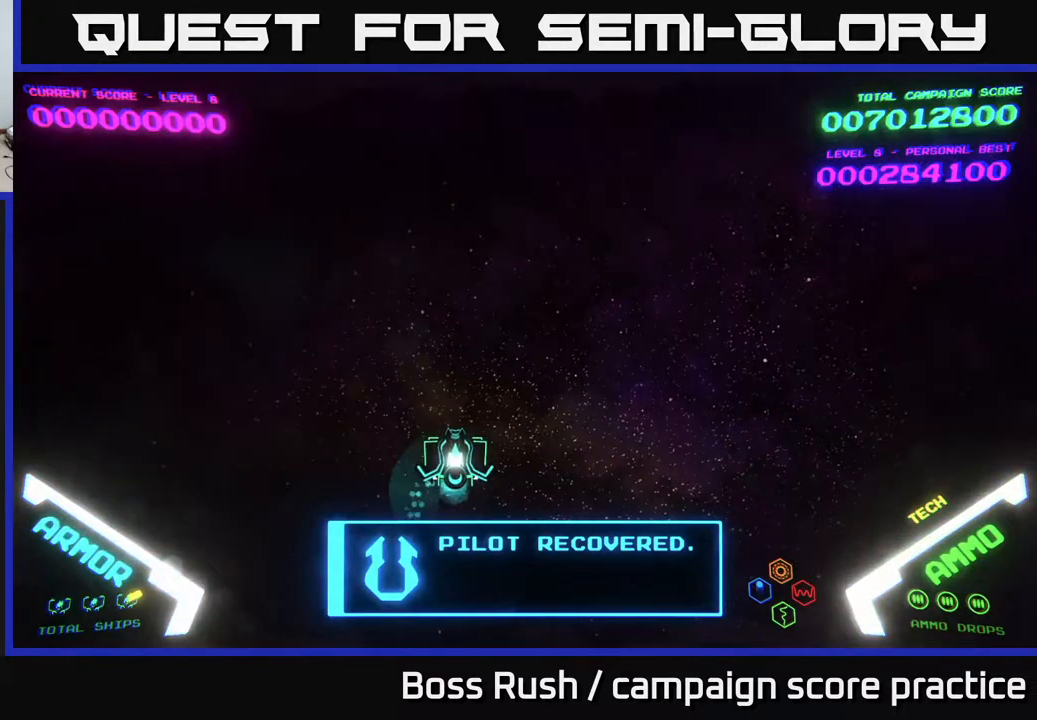
{"buttons": [], "left_stick": "left", "right_stick": "center", "events": [[67, "left_stick", "down-right"], [300, "left_stick", "up-right"], [500, "left_stick", "left"]]}
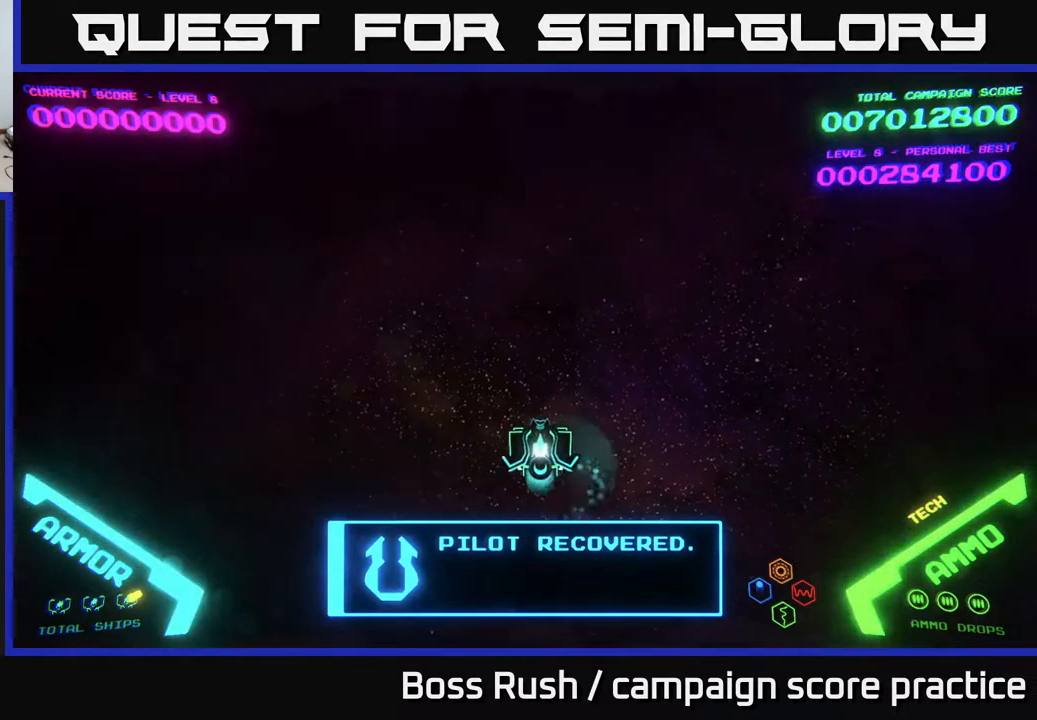
{"buttons": [], "left_stick": "right", "right_stick": "center", "events": [[33, "left_stick", "down-left"], [317, "left_stick", "up-left"], [400, "left_stick", "up-right"], [467, "left_stick", "right"]]}
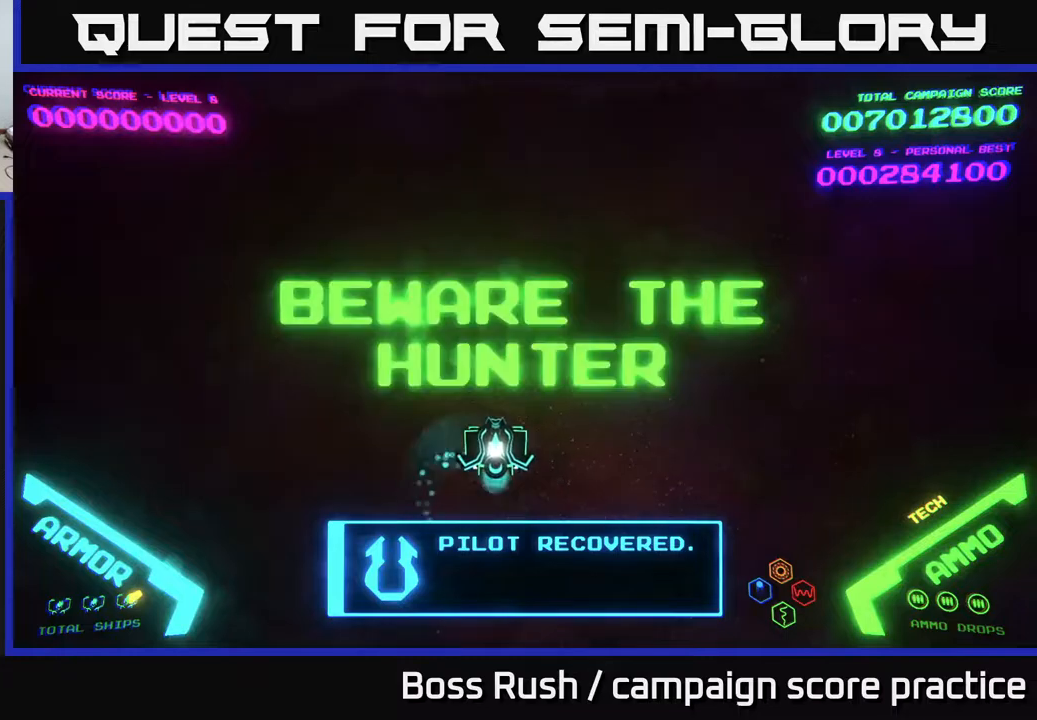
{"buttons": [], "left_stick": "up-left", "right_stick": "center", "events": [[67, "left_stick", "down-right"], [317, "left_stick", "up-right"], [467, "left_stick", "up-left"]]}
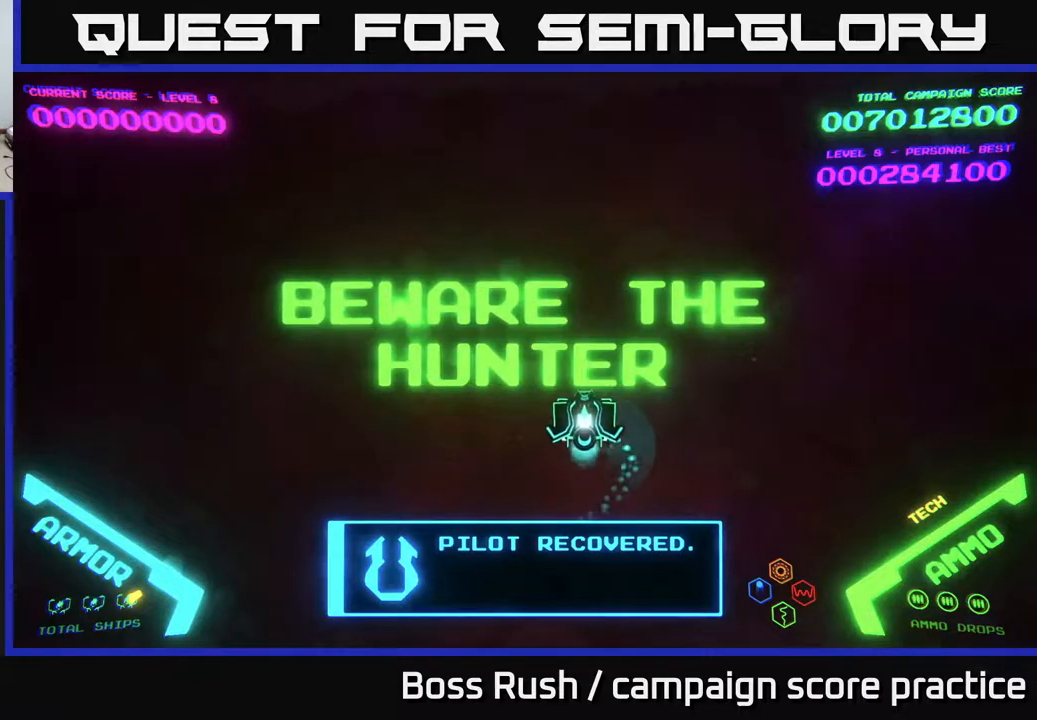
{"buttons": [], "left_stick": "up", "right_stick": "center", "events": [[17, "left_stick", "left"], [117, "left_stick", "down-left"], [400, "left_stick", "up-left"], [467, "left_stick", "up"]]}
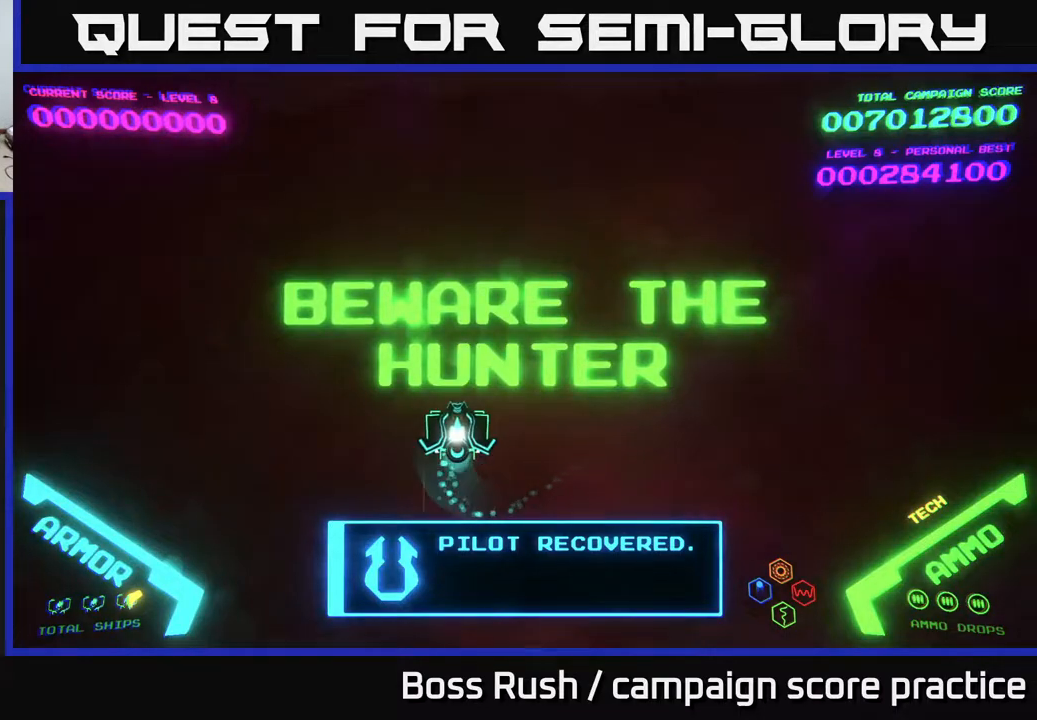
{"buttons": [], "left_stick": "right", "right_stick": "center", "events": [[17, "left_stick", "up-right"], [133, "left_stick", "down-right"], [417, "left_stick", "right"]]}
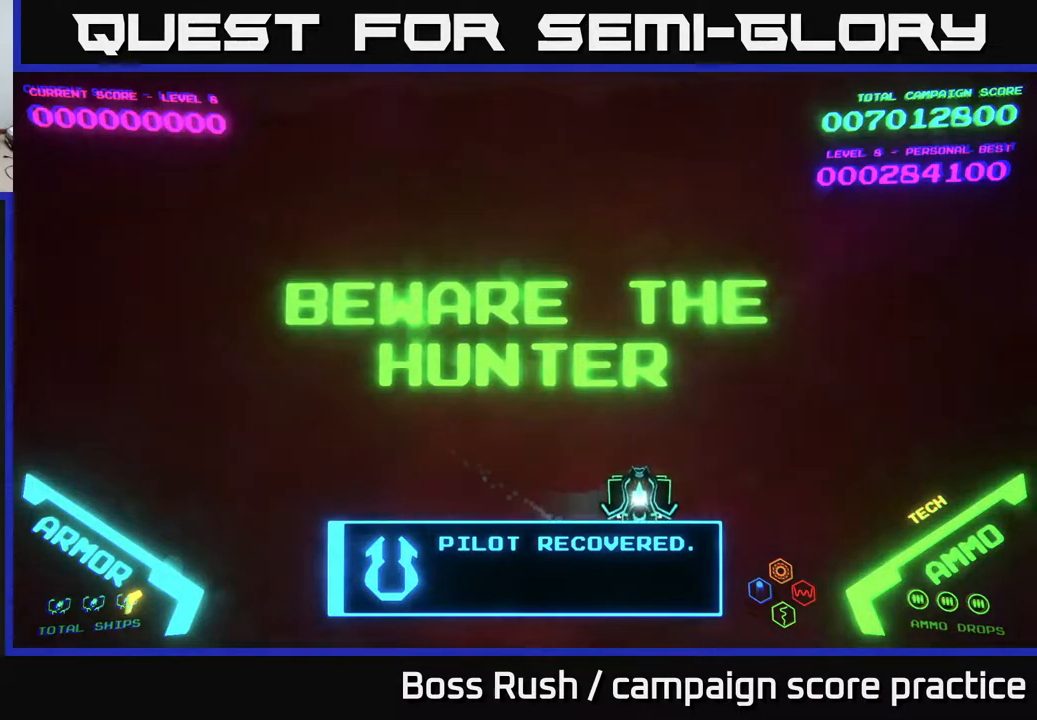
{"buttons": [], "left_stick": "down-left", "right_stick": "center", "events": [[17, "left_stick", "up-right"], [183, "left_stick", "up-left"], [267, "left_stick", "left"], [367, "left_stick", "down-left"]]}
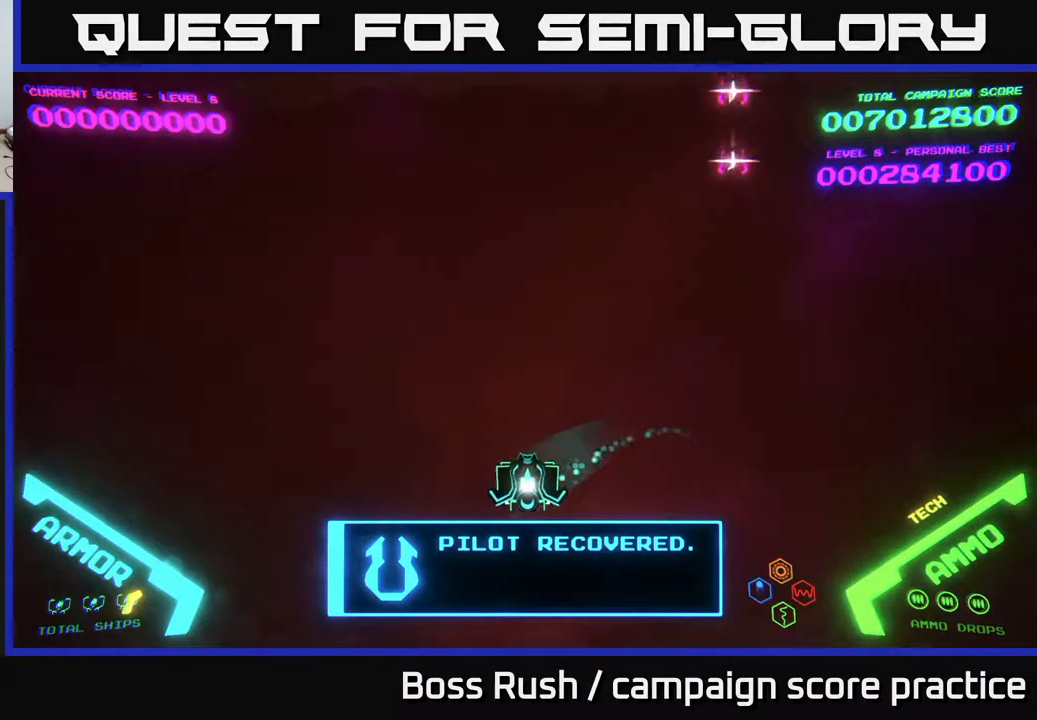
{"buttons": [], "left_stick": "up", "right_stick": "center", "events": [[83, "left_stick", "left"], [200, "left_stick", "up-left"], [450, "left_stick", "up"]]}
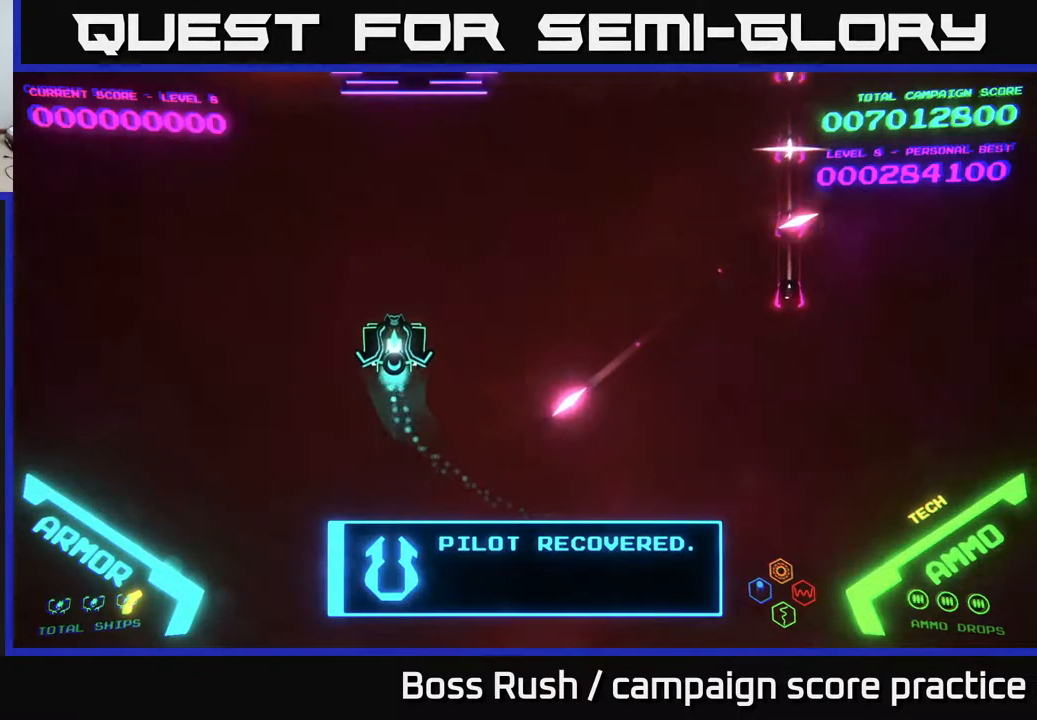
{"buttons": [], "left_stick": "up-right", "right_stick": "center", "events": [[117, "left_stick", "up-right"]]}
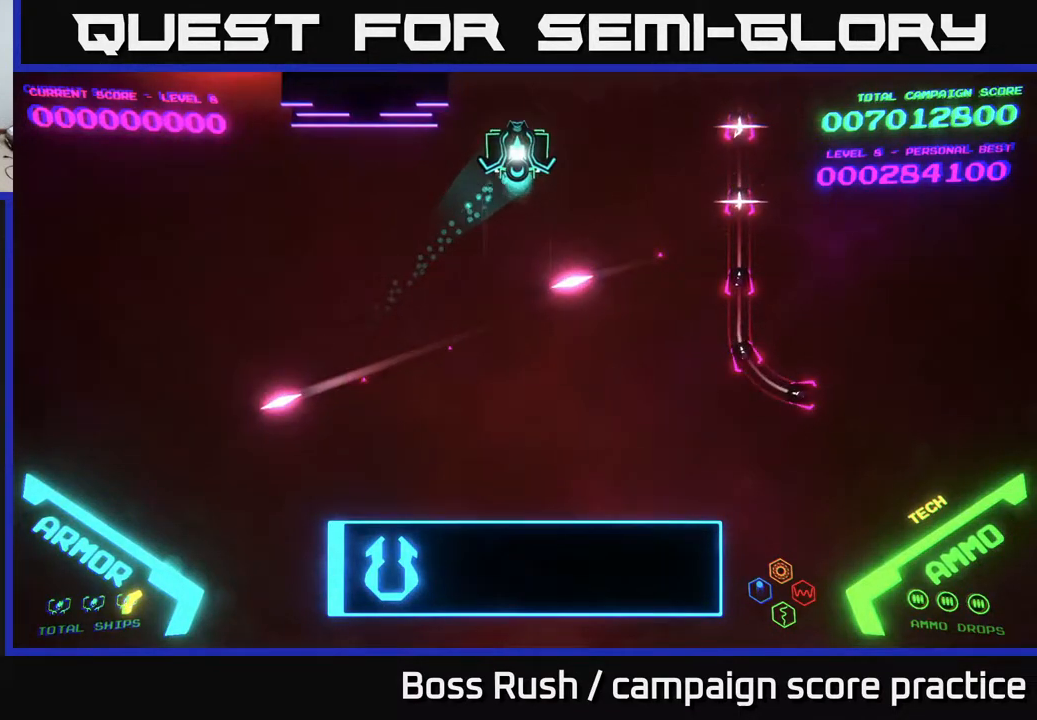
{"buttons": [], "left_stick": "right", "right_stick": "center", "events": [[267, "left_stick", "right"]]}
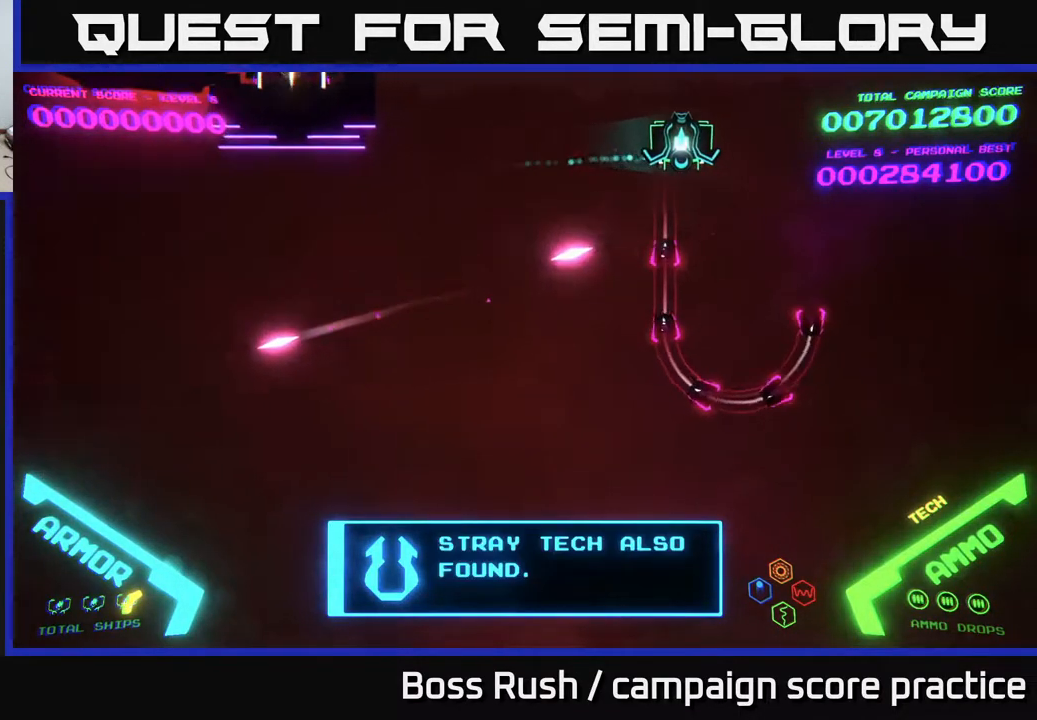
{"buttons": [], "left_stick": "center", "right_stick": "center", "events": [[100, "left_stick", "center"]]}
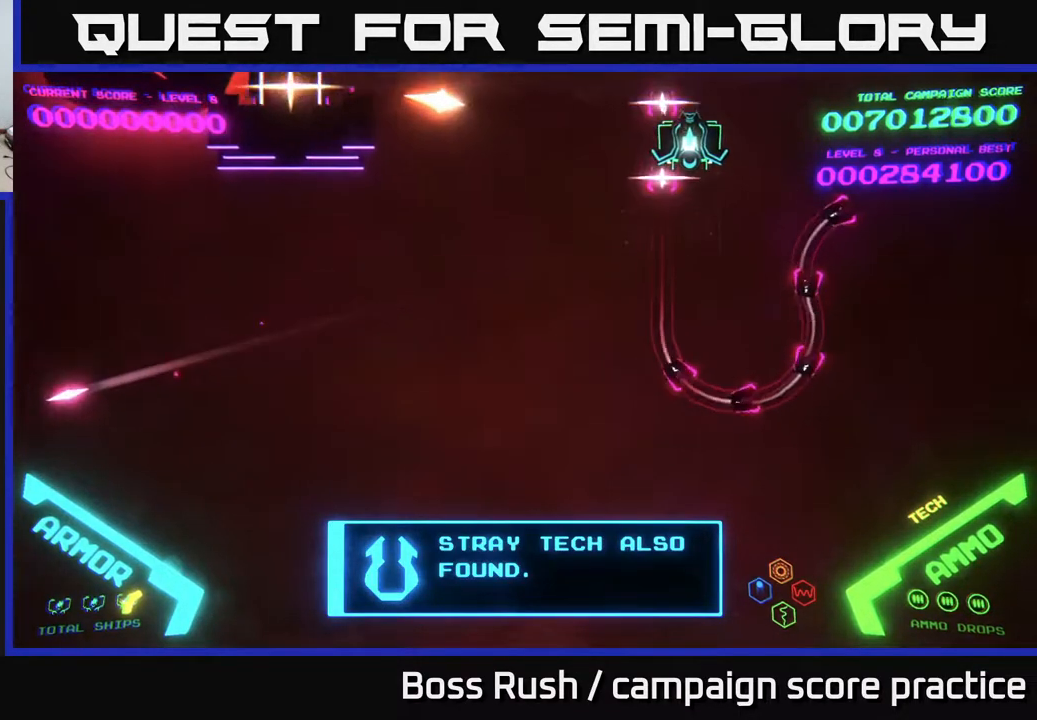
{"buttons": [], "left_stick": "down", "right_stick": "center", "events": [[200, "left_stick", "up-right"], [300, "left_stick", "down-right"], [383, "left_stick", "down"]]}
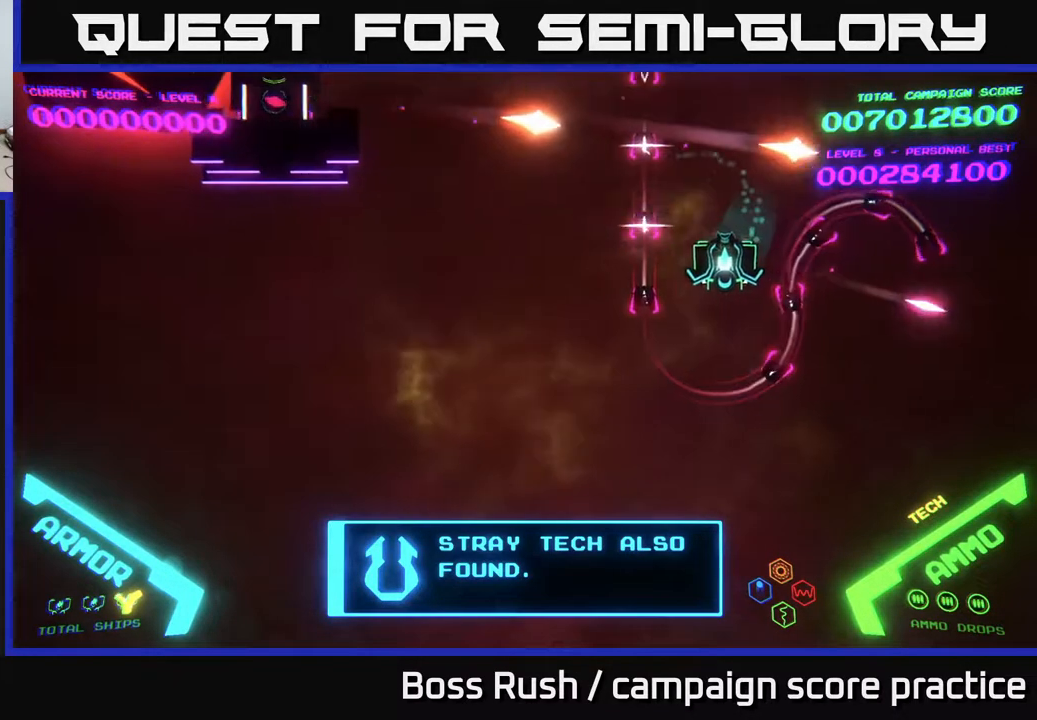
{"buttons": [], "left_stick": "up-left", "right_stick": "center", "events": [[83, "left_stick", "left"], [350, "left_stick", "up-left"]]}
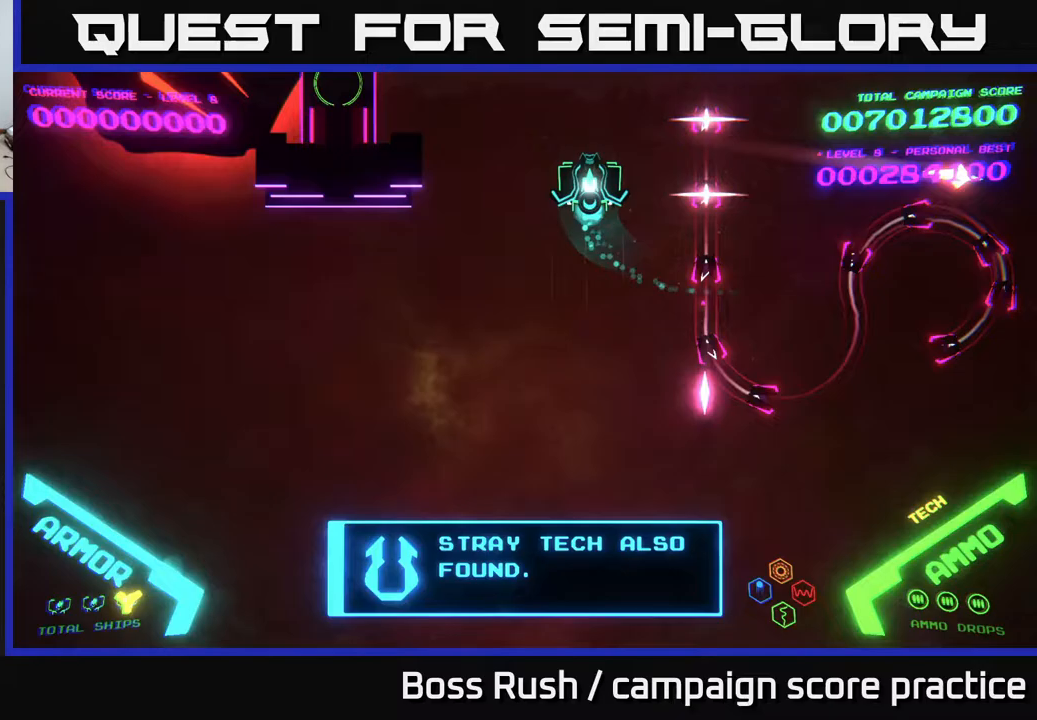
{"buttons": [], "left_stick": "left", "right_stick": "center", "events": [[67, "left_stick", "up-right"], [300, "left_stick", "center"], [500, "left_stick", "left"]]}
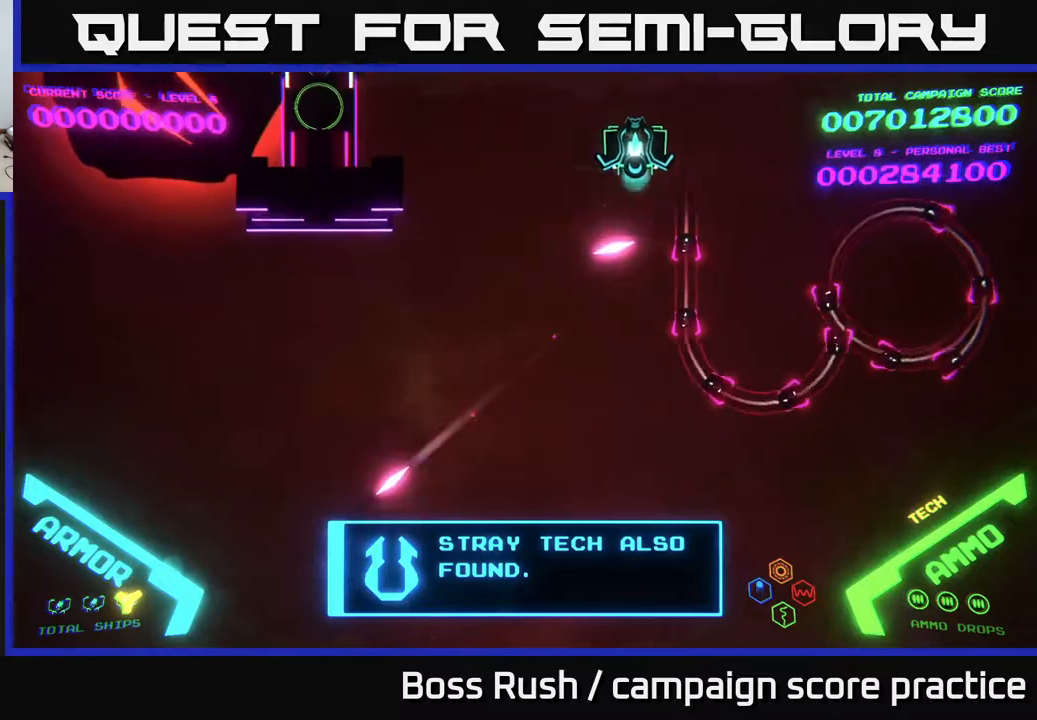
{"buttons": ["B"], "left_stick": "down-right", "right_stick": "center", "events": [[67, "left_stick", "down"], [100, "B", "down"], [150, "left_stick", "down-right"]]}
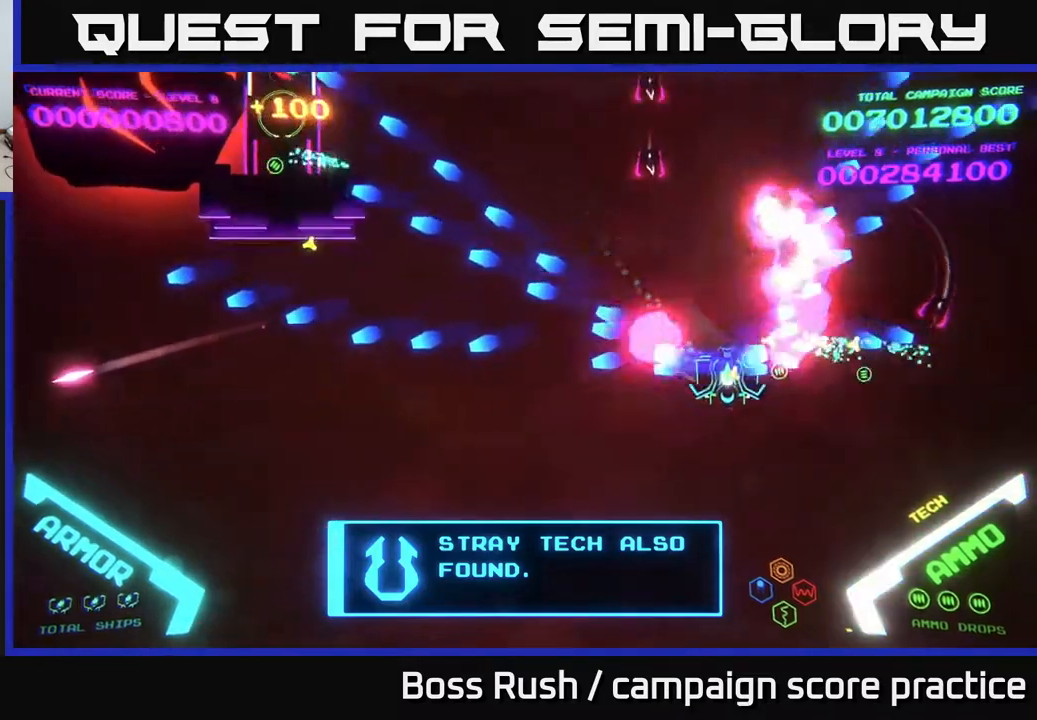
{"buttons": ["B"], "left_stick": "up-left", "right_stick": "center", "events": [[167, "left_stick", "up-right"], [233, "B", "up"], [350, "left_stick", "up"], [417, "B", "down"], [500, "left_stick", "up-left"]]}
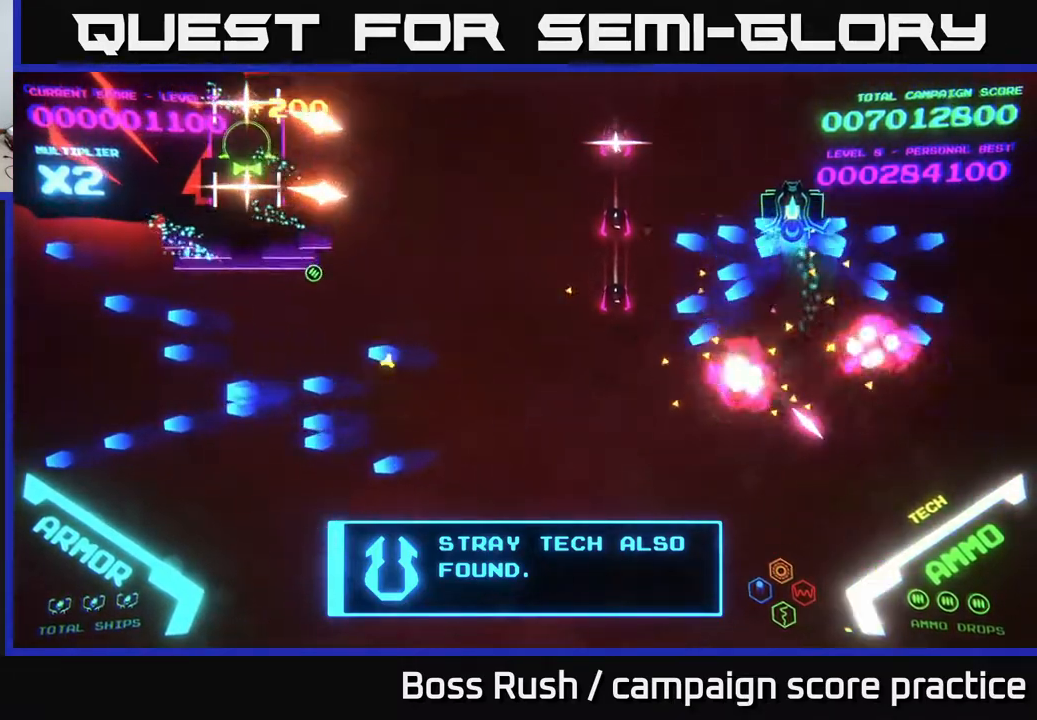
{"buttons": ["B"], "left_stick": "up-left", "right_stick": "center", "events": [[433, "B", "up"], [500, "B", "down"]]}
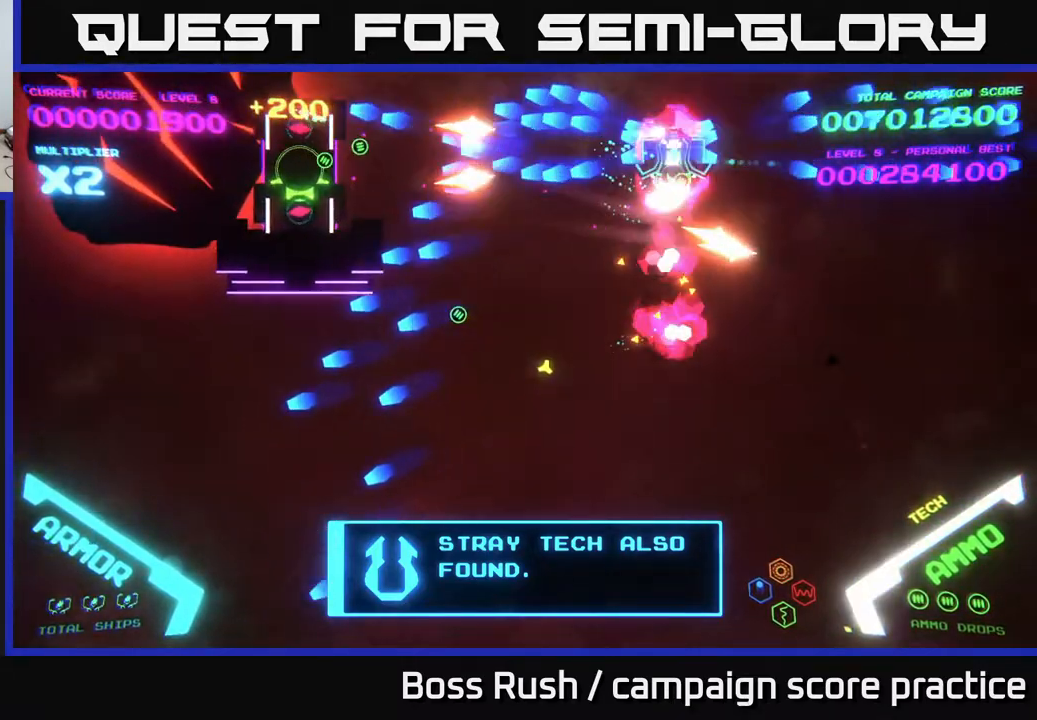
{"buttons": [], "left_stick": "down-left", "right_stick": "center", "events": [[50, "left_stick", "down"], [233, "left_stick", "down-left"], [267, "B", "up"]]}
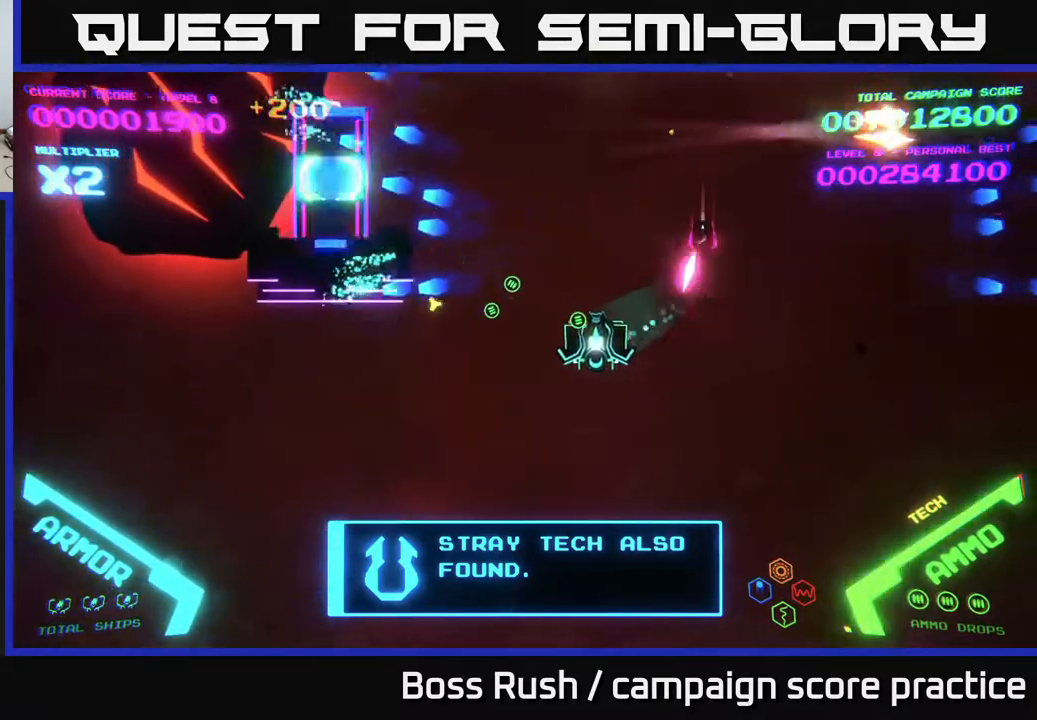
{"buttons": [], "left_stick": "left", "right_stick": "center", "events": [[300, "left_stick", "left"]]}
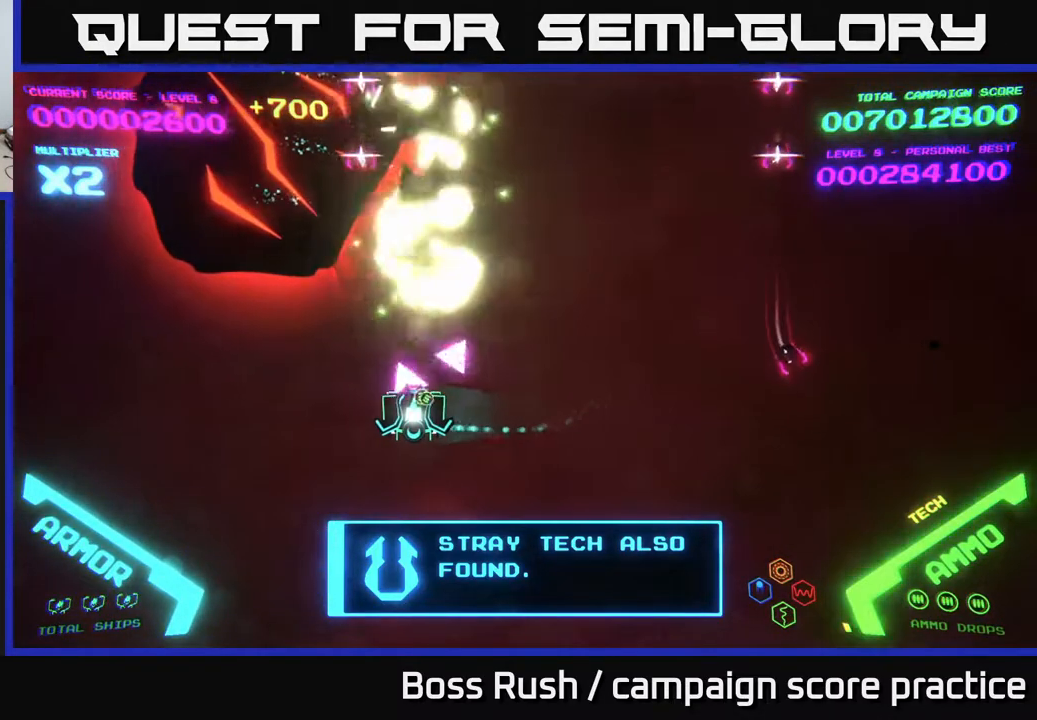
{"buttons": [], "left_stick": "down-left", "right_stick": "center", "events": [[267, "X", "down"], [300, "X", "up"], [300, "left_stick", "down"], [333, "X", "down"], [383, "X", "up"], [417, "X", "down"], [467, "left_stick", "down-left"], [500, "X", "up"]]}
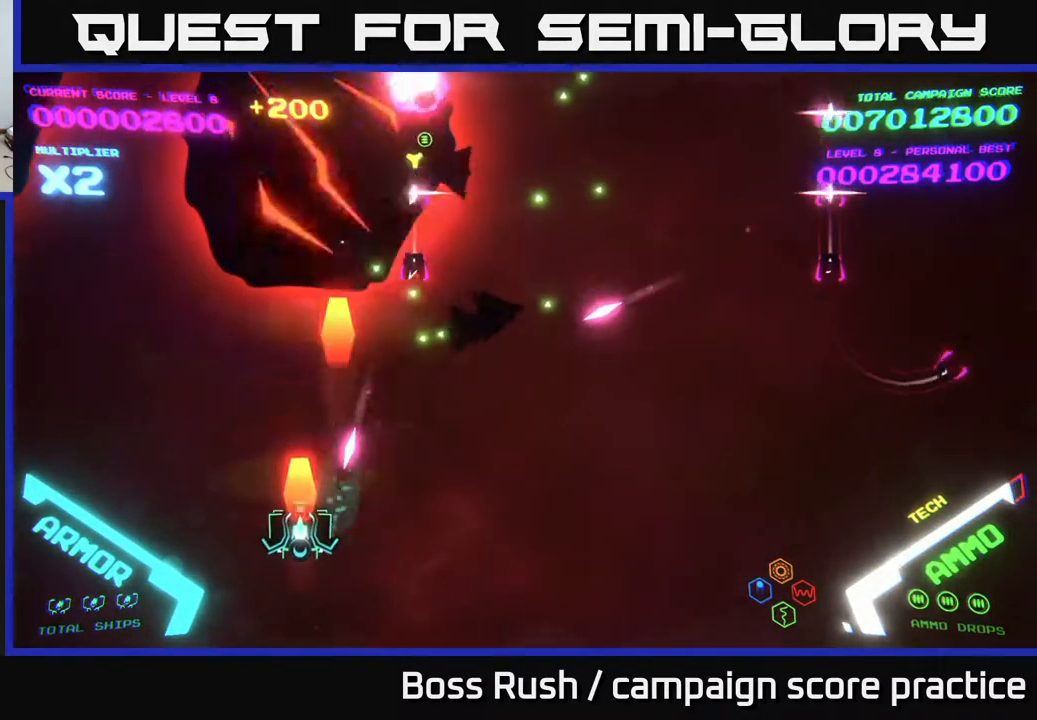
{"buttons": [], "left_stick": "left", "right_stick": "center", "events": [[17, "X", "down"], [83, "left_stick", "left"], [100, "X", "up"]]}
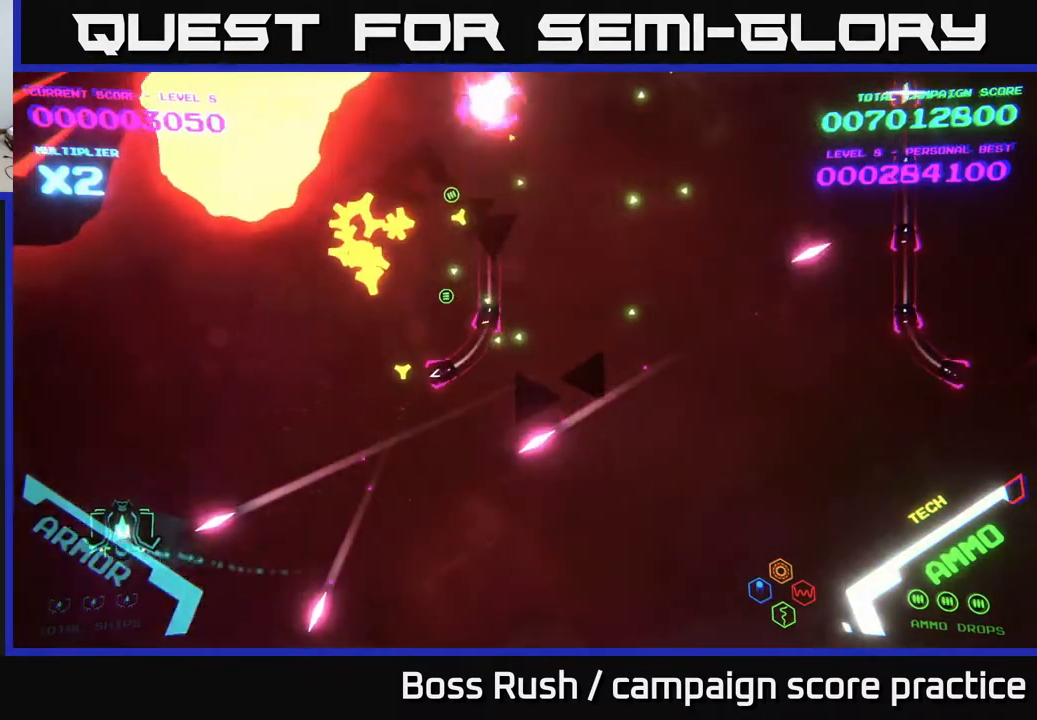
{"buttons": ["B"], "left_stick": "up-right", "right_stick": "center", "events": [[117, "left_stick", "up"], [217, "left_stick", "up-right"], [233, "B", "down"]]}
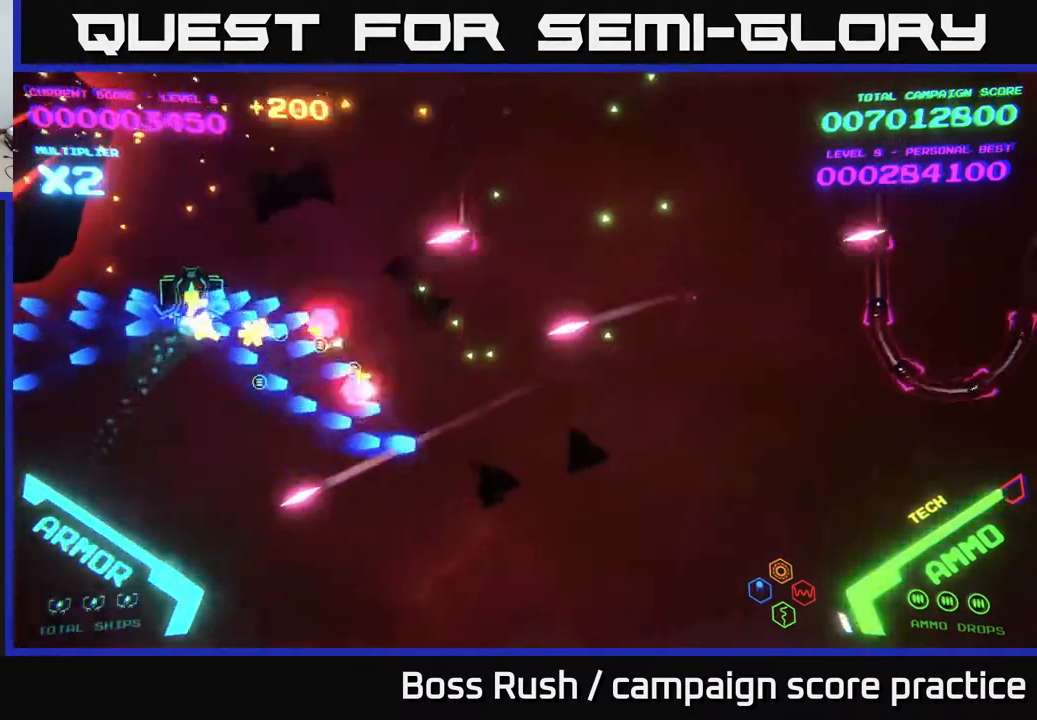
{"buttons": ["B"], "left_stick": "down-right", "right_stick": "center", "events": [[300, "left_stick", "right"], [400, "B", "up"], [467, "B", "down"], [467, "left_stick", "down-right"]]}
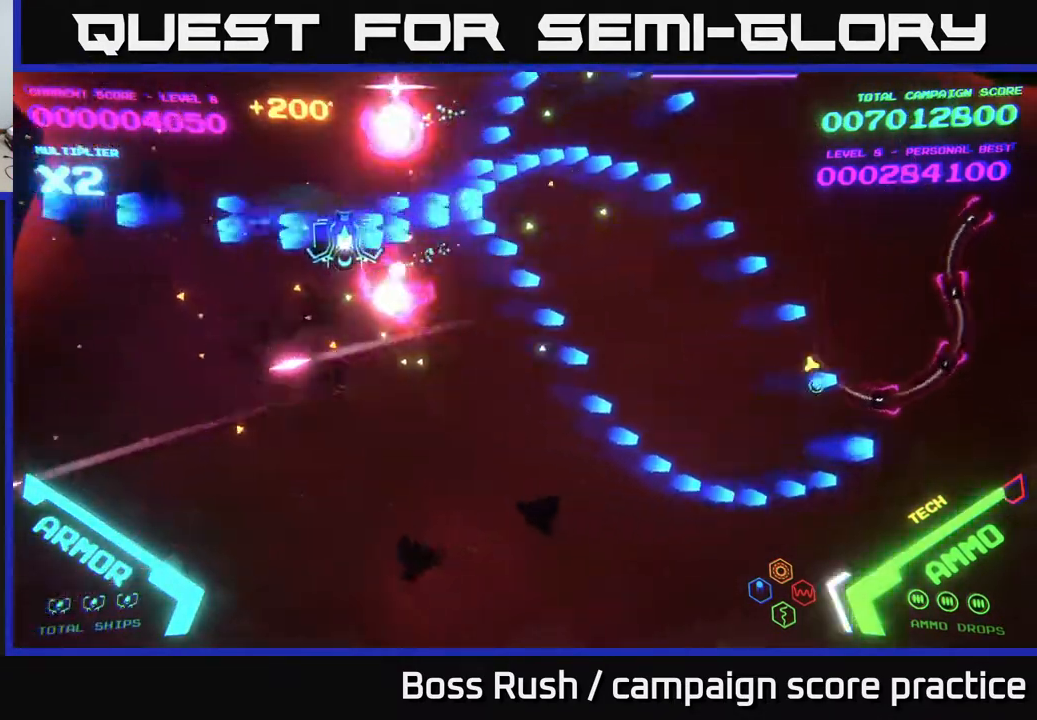
{"buttons": [], "left_stick": "up-right", "right_stick": "center", "events": [[250, "B", "up"], [300, "B", "down"], [400, "left_stick", "up-right"], [417, "B", "up"]]}
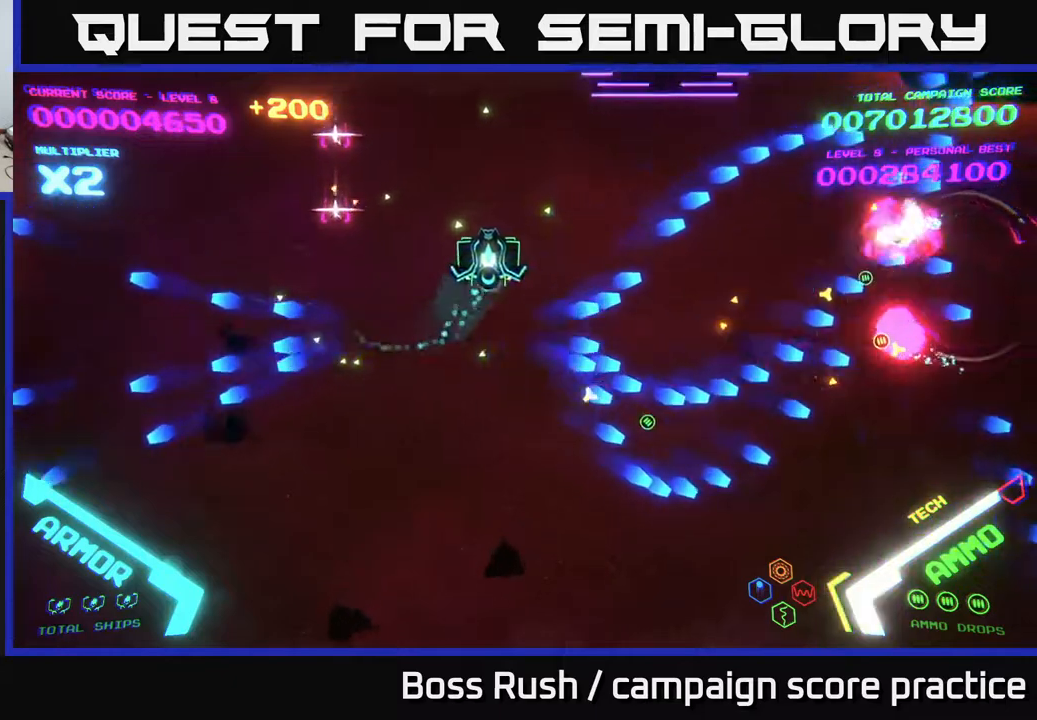
{"buttons": [], "left_stick": "right", "right_stick": "center", "events": [[83, "B", "down"], [183, "B", "up"], [200, "left_stick", "down-right"], [217, "B", "down"], [300, "B", "up"], [467, "left_stick", "right"]]}
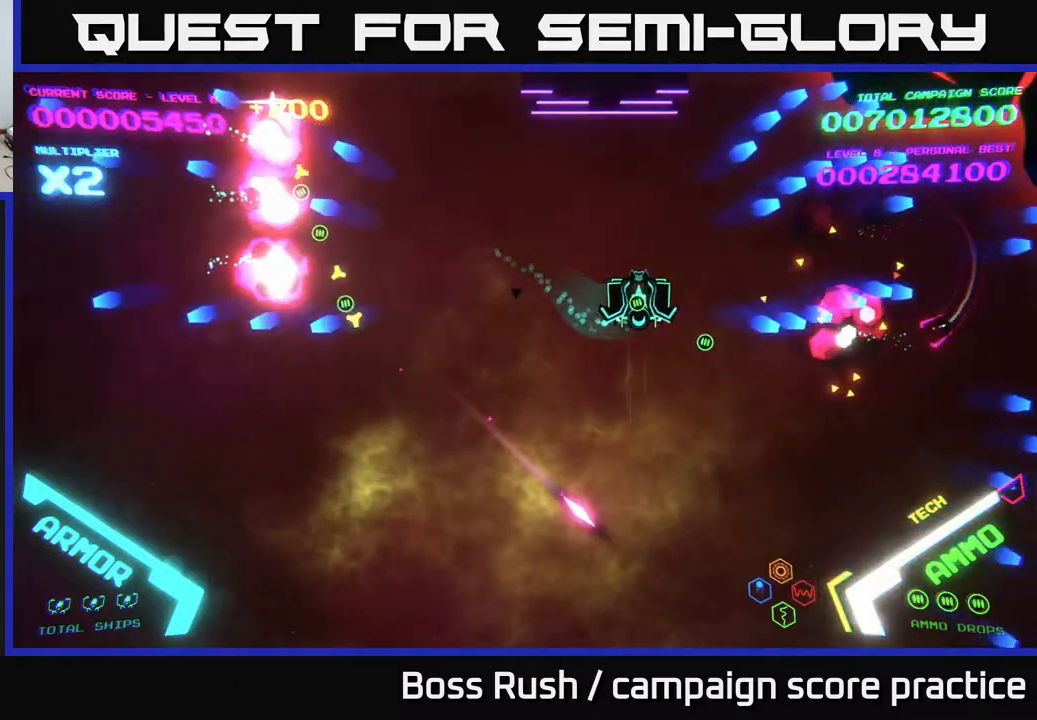
{"buttons": ["X"], "left_stick": "right", "right_stick": "center", "events": [[33, "left_stick", "up-right"], [200, "left_stick", "right"], [500, "X", "down"]]}
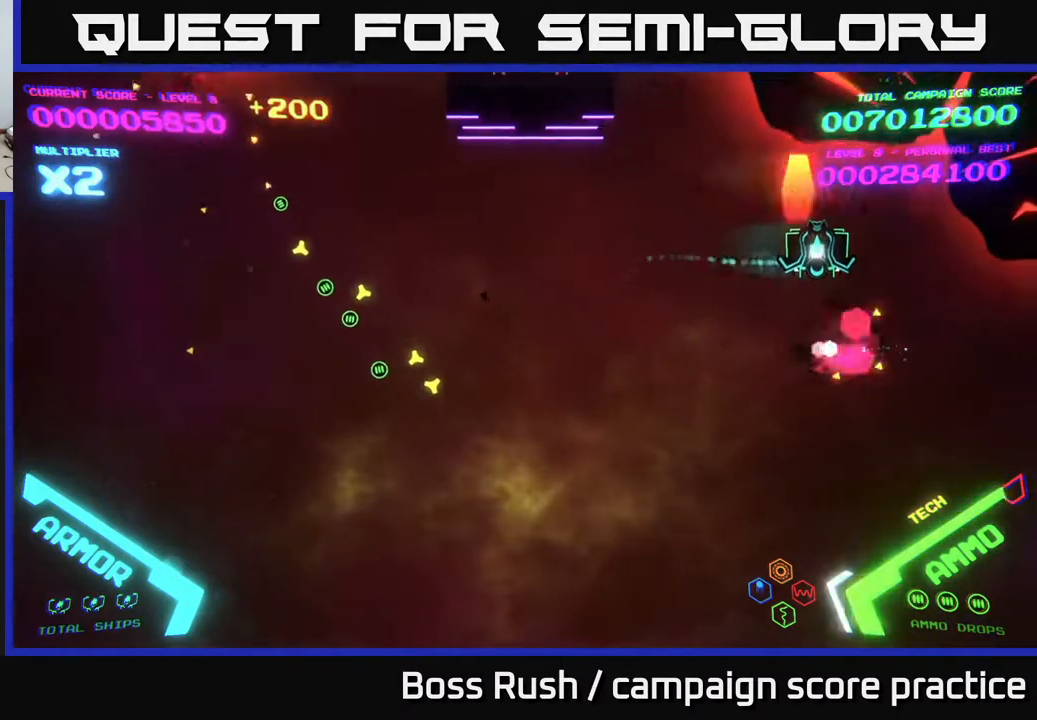
{"buttons": [], "left_stick": "down-right", "right_stick": "center", "events": [[50, "X", "up"], [117, "X", "down"], [150, "X", "up"], [150, "left_stick", "down"], [200, "X", "down"], [283, "X", "up"], [317, "X", "down"], [383, "X", "up"], [417, "X", "down"], [433, "X", "up"], [450, "left_stick", "down-right"]]}
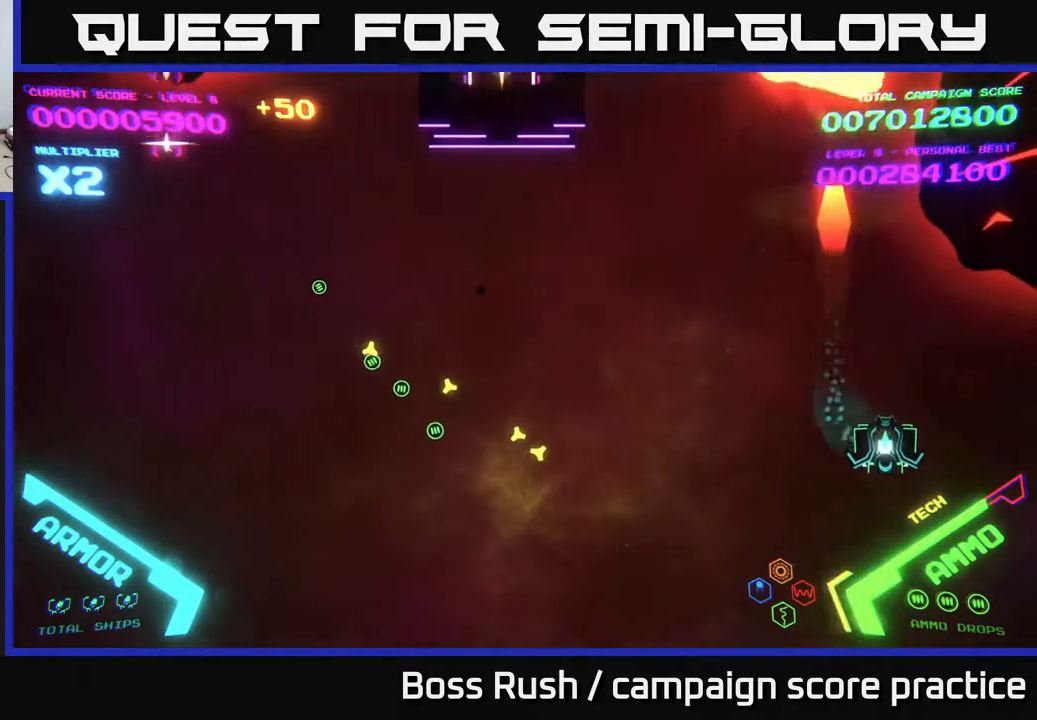
{"buttons": ["X"], "left_stick": "down-right", "right_stick": "center", "events": [[83, "left_stick", "right"], [267, "X", "down"], [317, "X", "up"], [383, "X", "down"], [417, "X", "up"], [467, "X", "down"], [483, "left_stick", "down-right"]]}
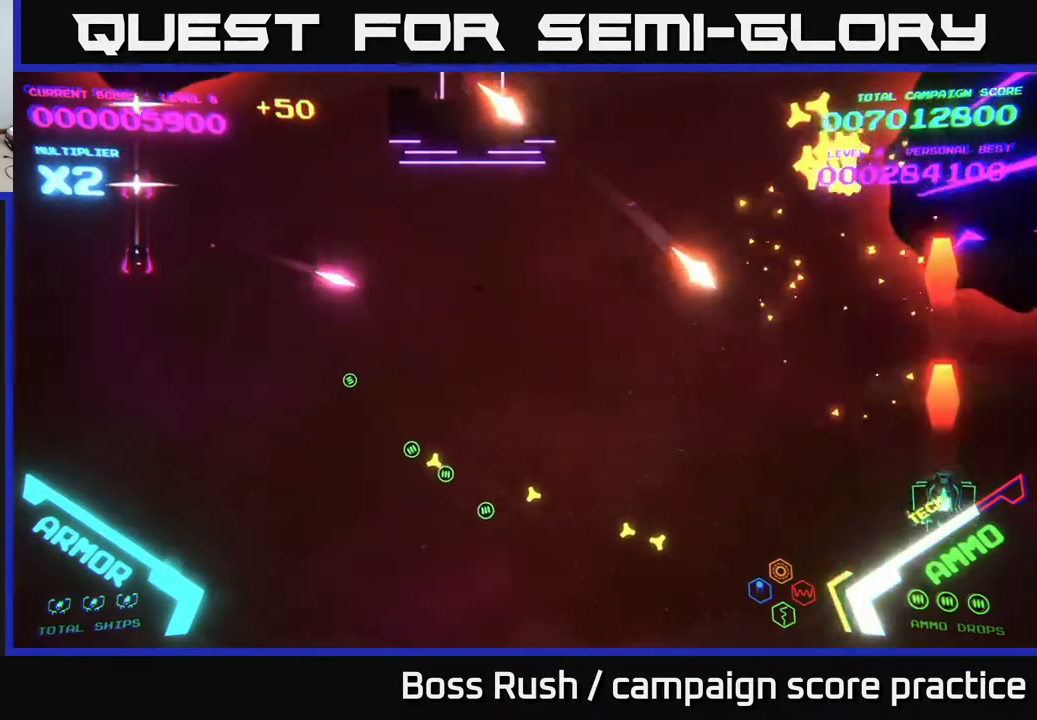
{"buttons": [], "left_stick": "left", "right_stick": "center", "events": [[33, "X", "up"], [100, "X", "down"], [167, "X", "up"], [200, "X", "down"], [233, "X", "up"], [233, "left_stick", "down-left"], [317, "left_stick", "left"]]}
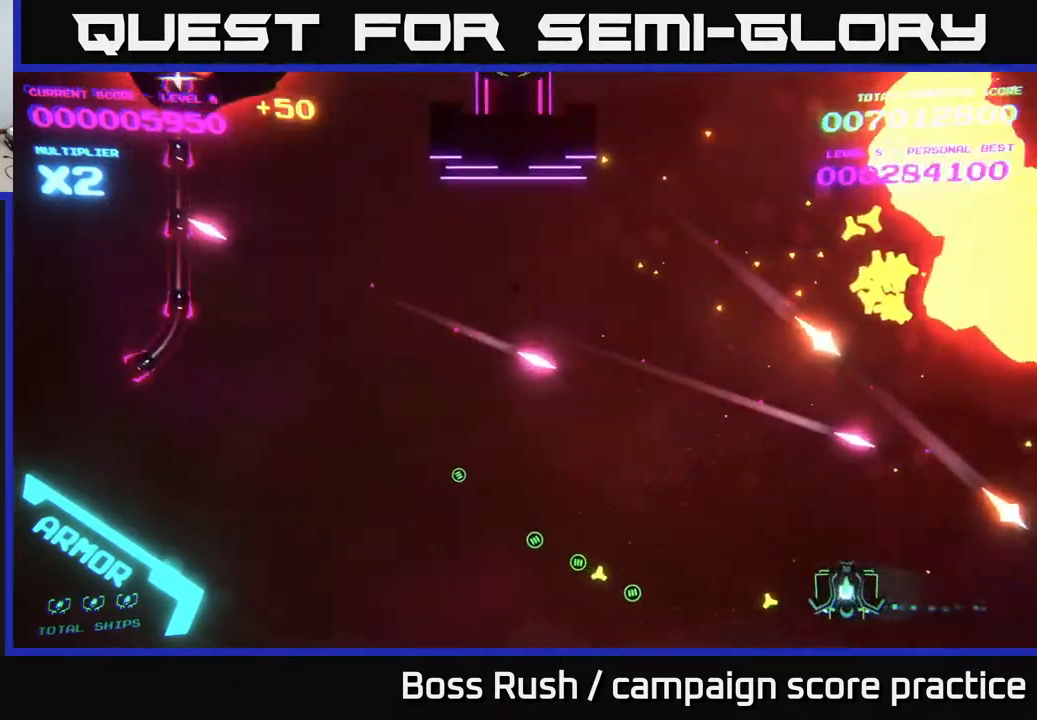
{"buttons": [], "left_stick": "left", "right_stick": "center", "events": []}